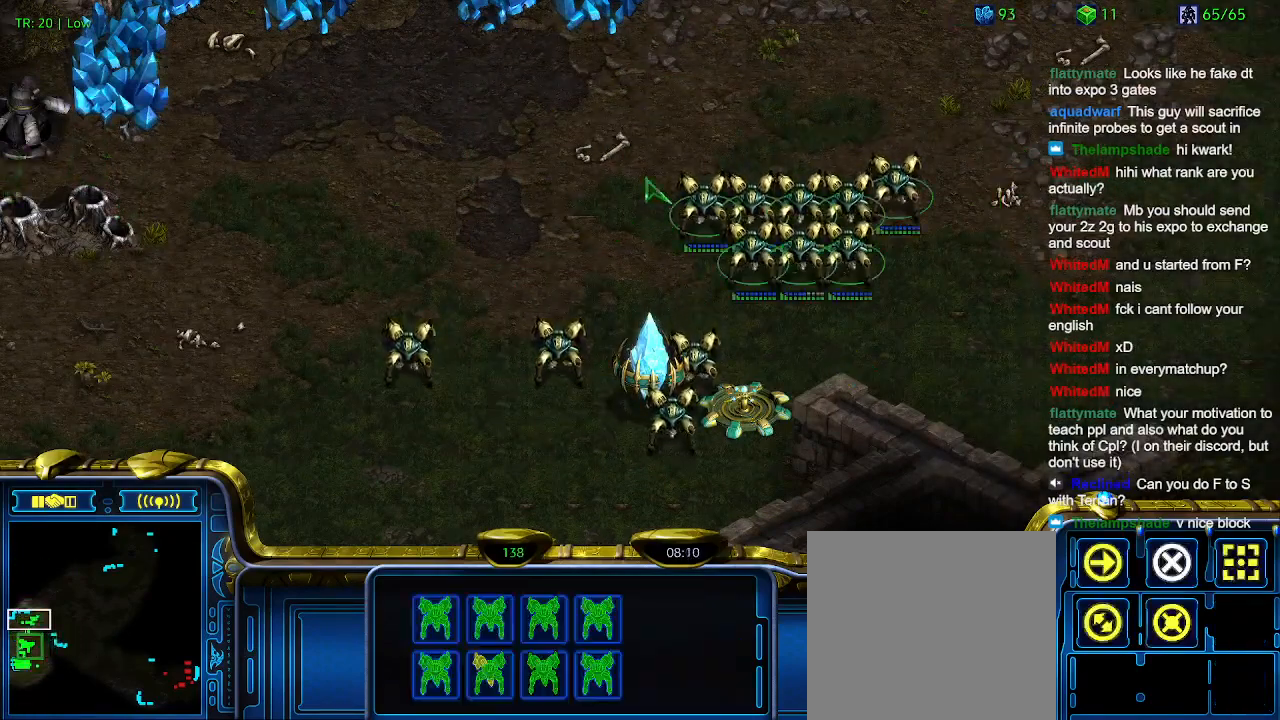
Gameplay with keyboard; each line is a JSON object with the keys held at the frame after it. "events" lists presses ("down") and releases ("up") of "1", "2", "3", "4", "5", "6", "a", "c", "ctrl", "d", "e", "f2", "f3", "q", "s", "t", "w", "x" and "z" between this image and that frame as [ms after this image, input, new state], when the widget could be followed in between. No other keys are recorded. Mouse input is not recorded.
{"keys": [], "events": []}
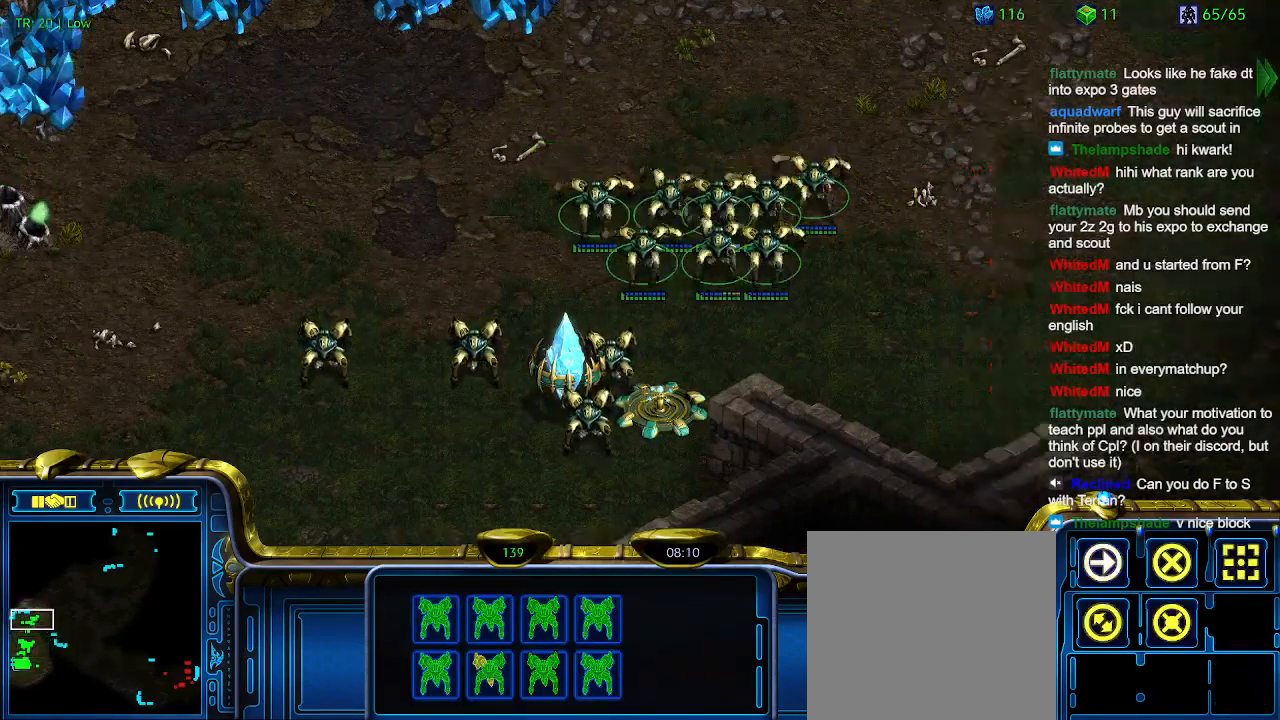
{"keys": [], "events": []}
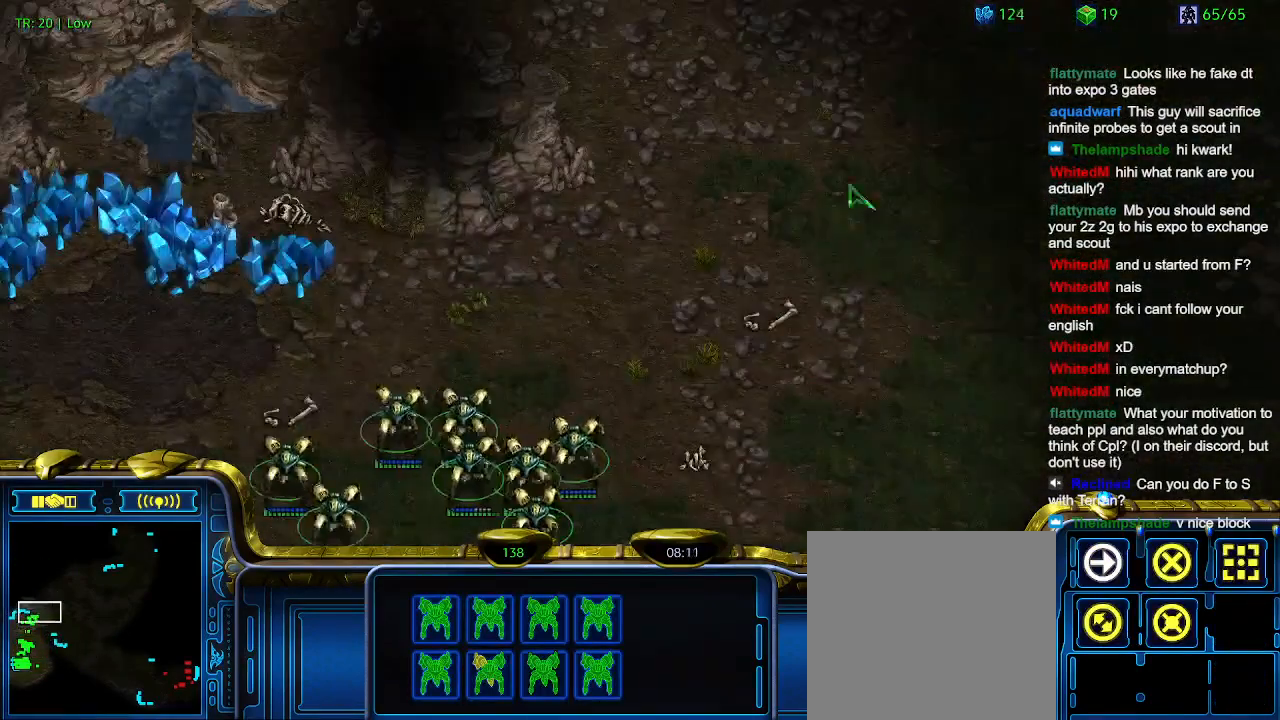
{"keys": [], "events": []}
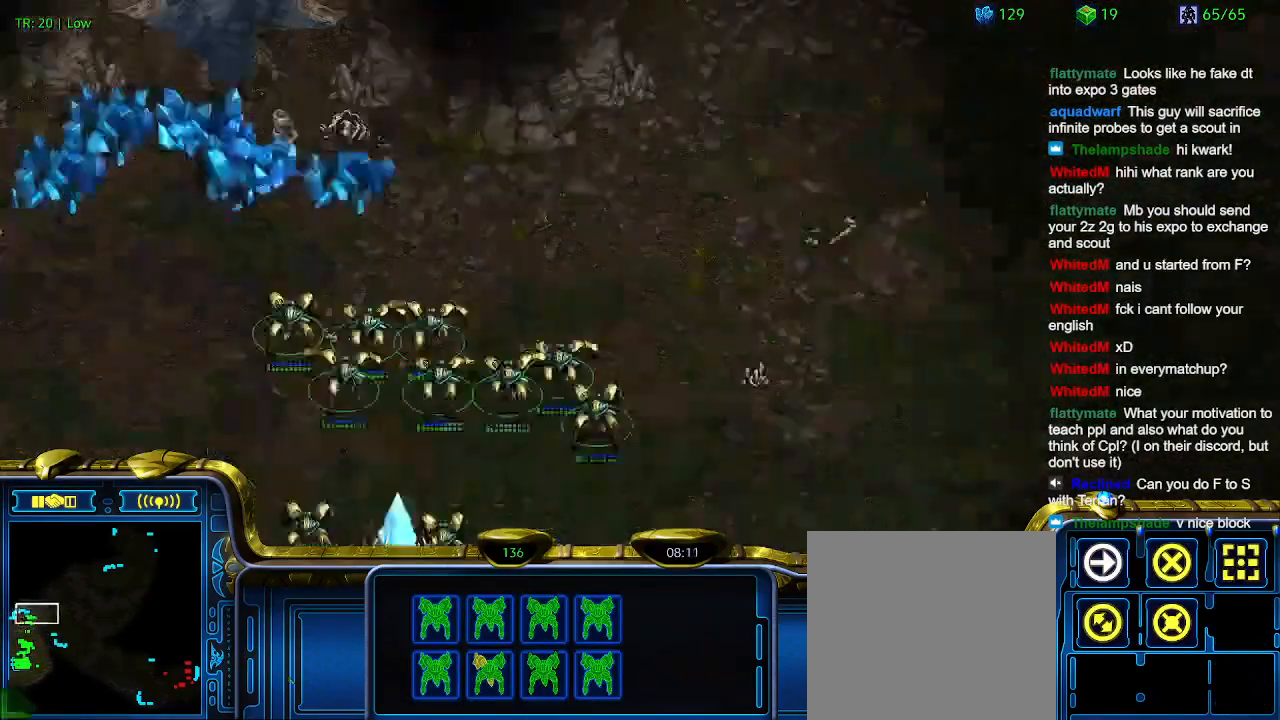
{"keys": [], "events": []}
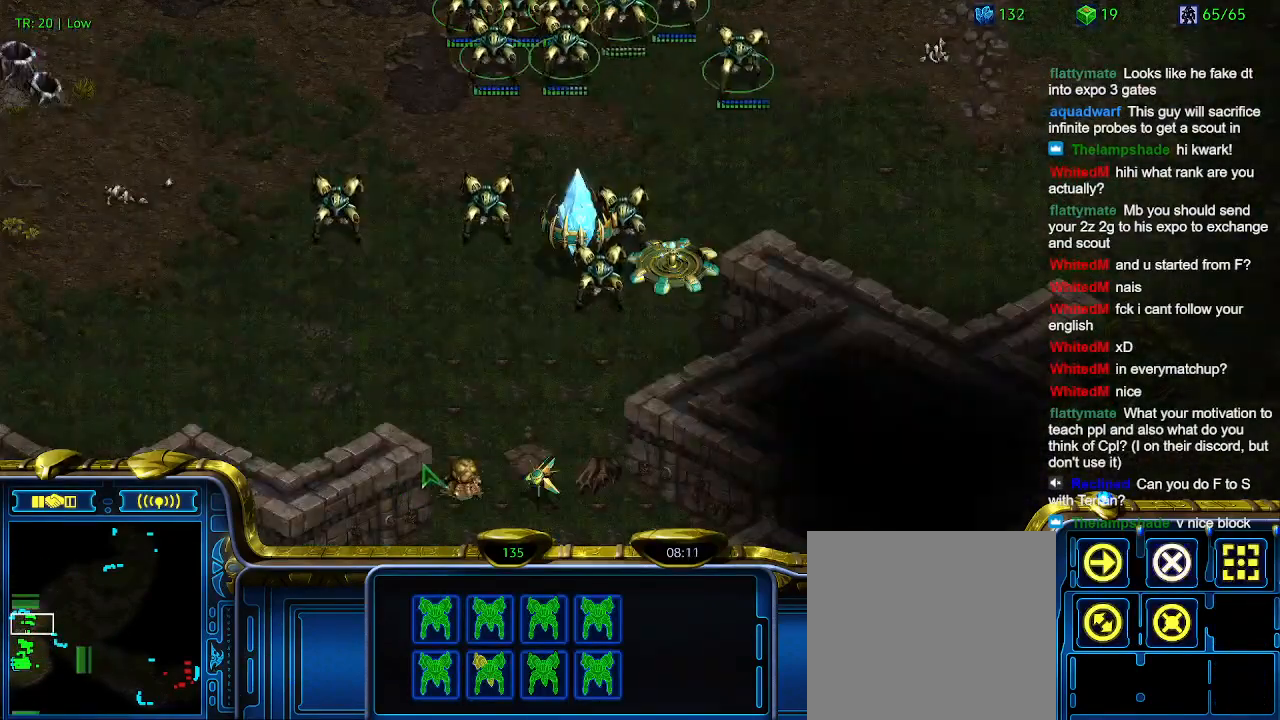
{"keys": ["ctrl"], "events": [[500, "ctrl", "down"]]}
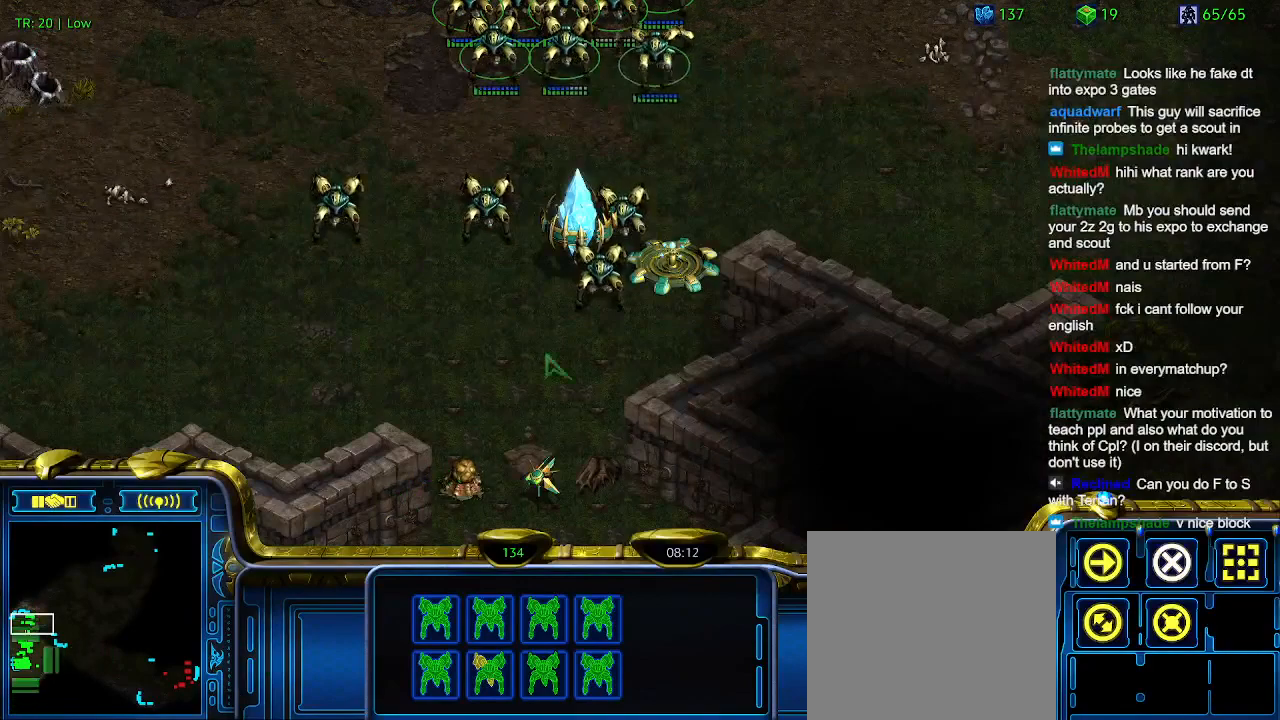
{"keys": [], "events": [[34, "1", "down"], [167, "1", "up"], [167, "ctrl", "up"]]}
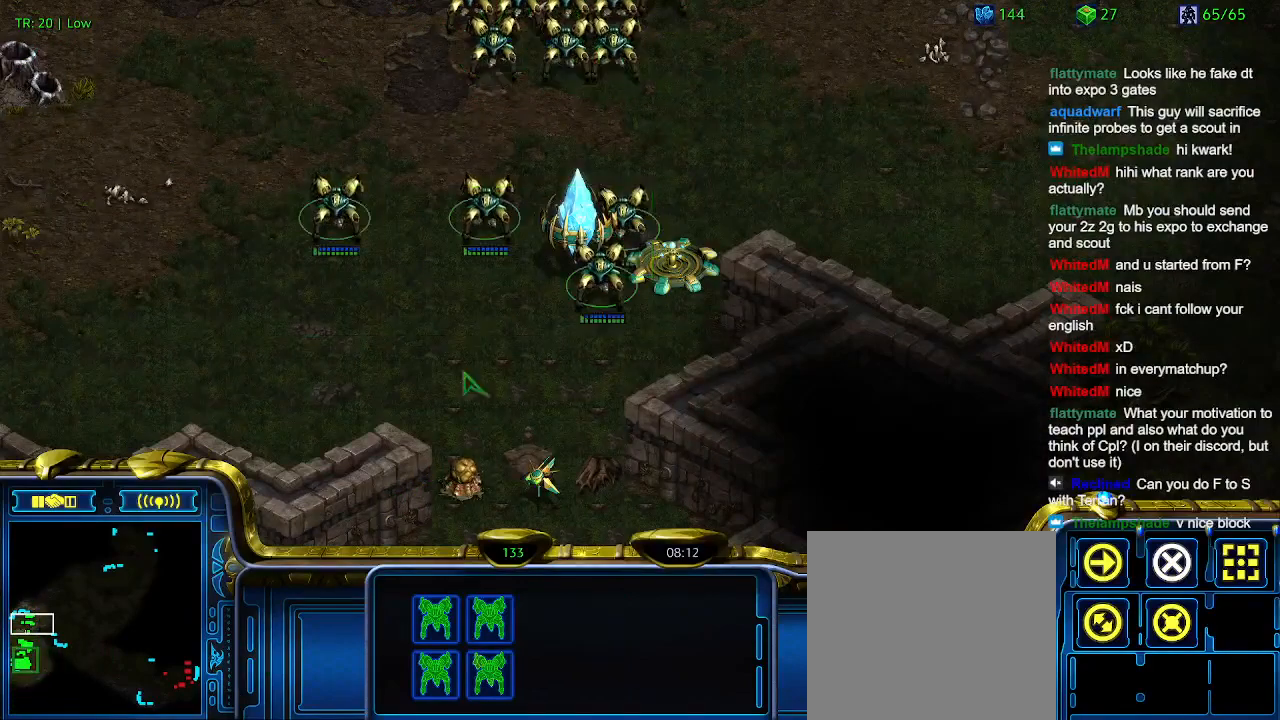
{"keys": [], "events": []}
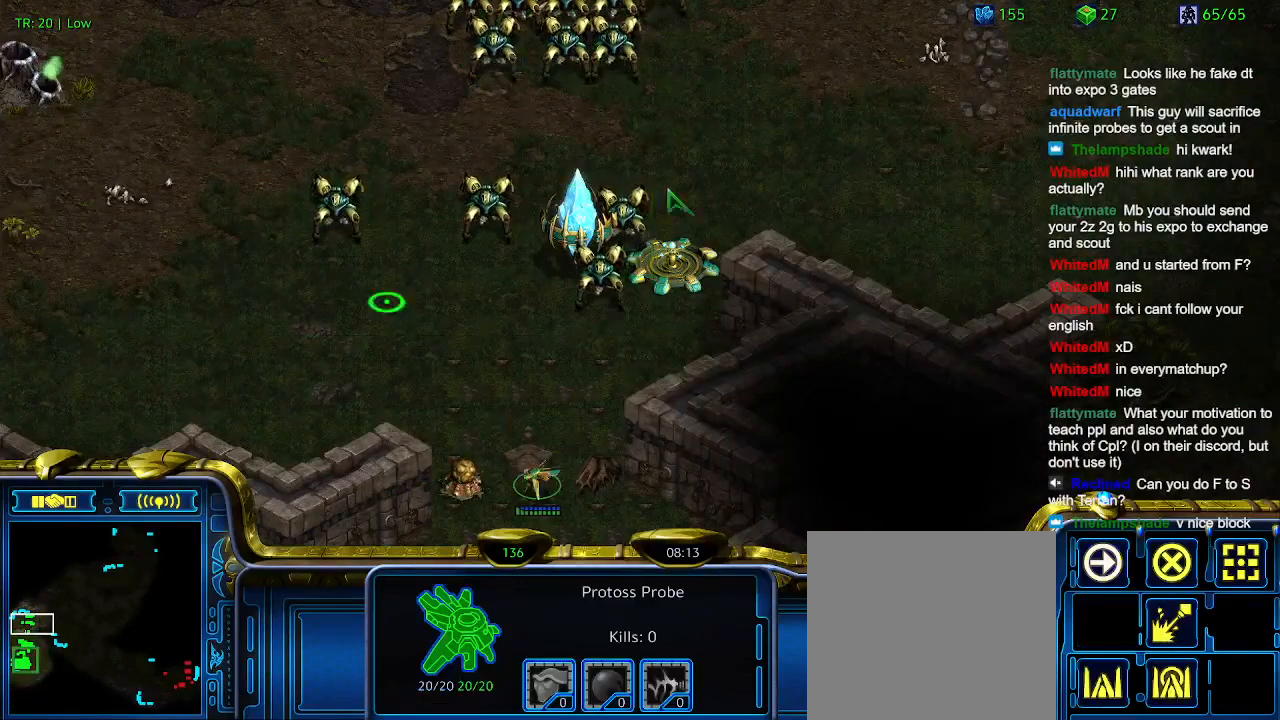
{"keys": [], "events": []}
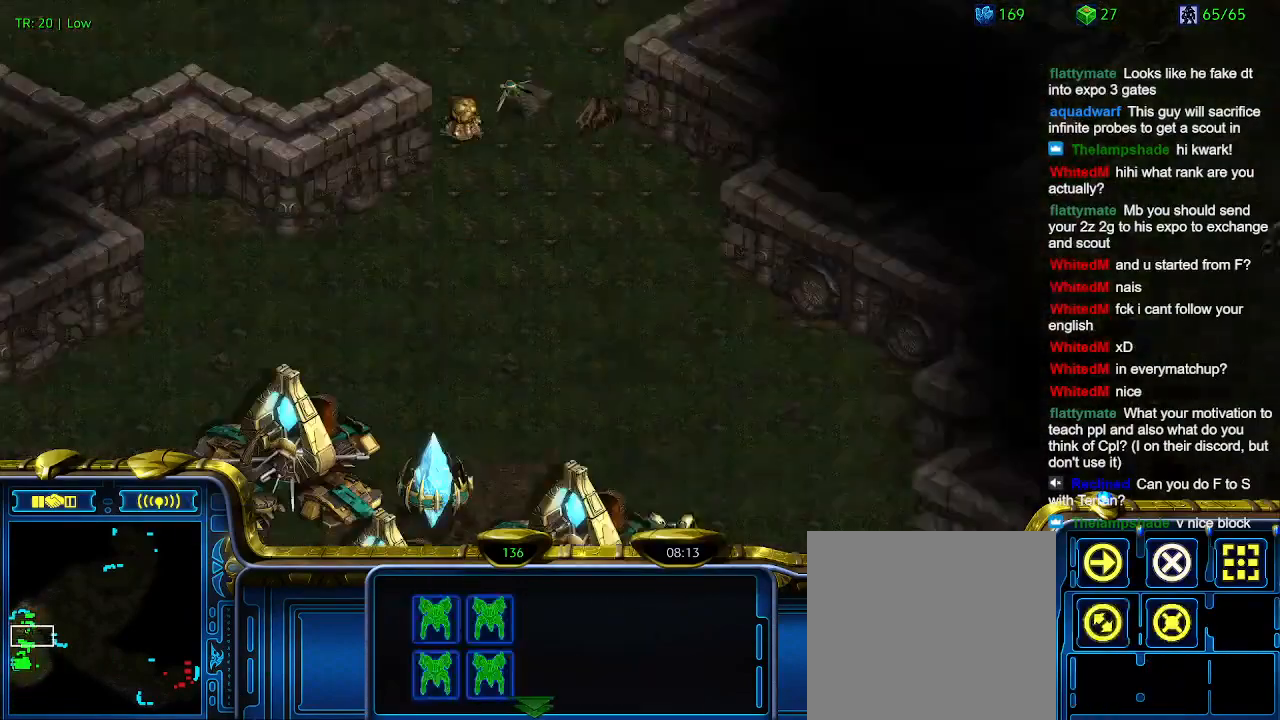
{"keys": [], "events": []}
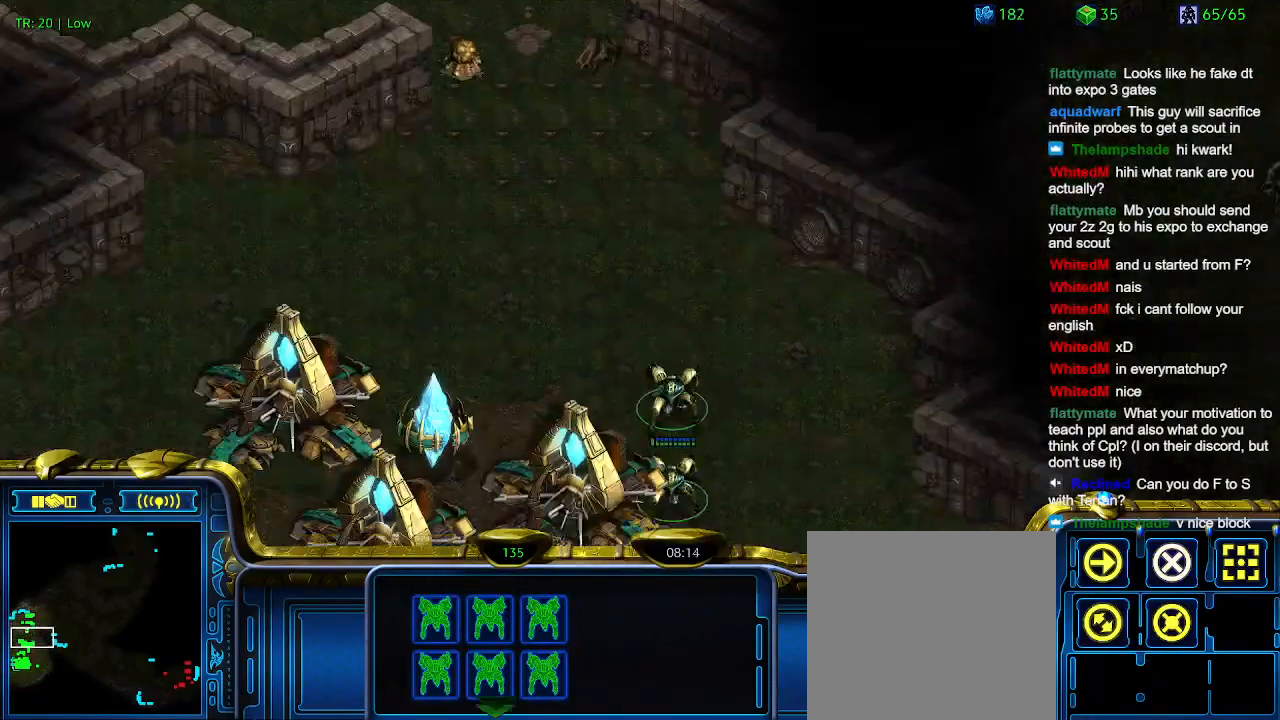
{"keys": ["2", "ctrl"], "events": [[367, "ctrl", "down"], [434, "2", "down"]]}
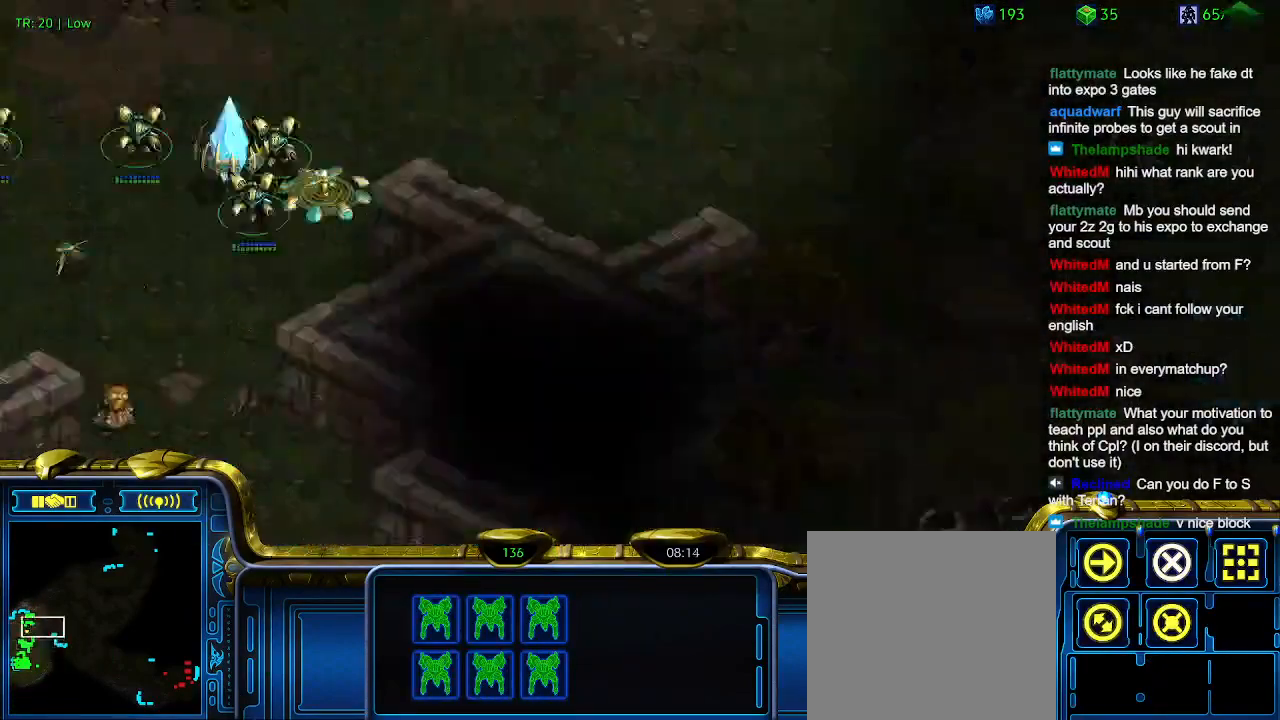
{"keys": ["2"], "events": [[67, "2", "up"], [67, "ctrl", "up"], [167, "1", "down"], [267, "1", "up"], [500, "2", "down"]]}
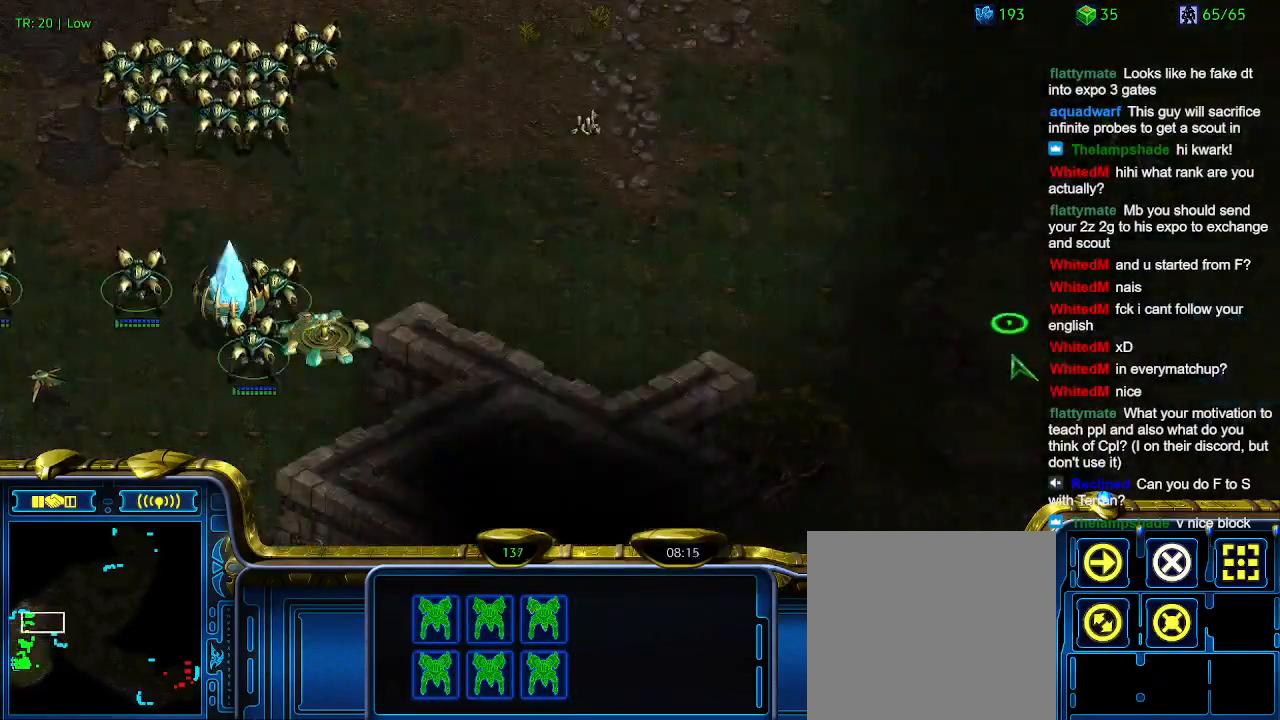
{"keys": [], "events": [[67, "2", "up"]]}
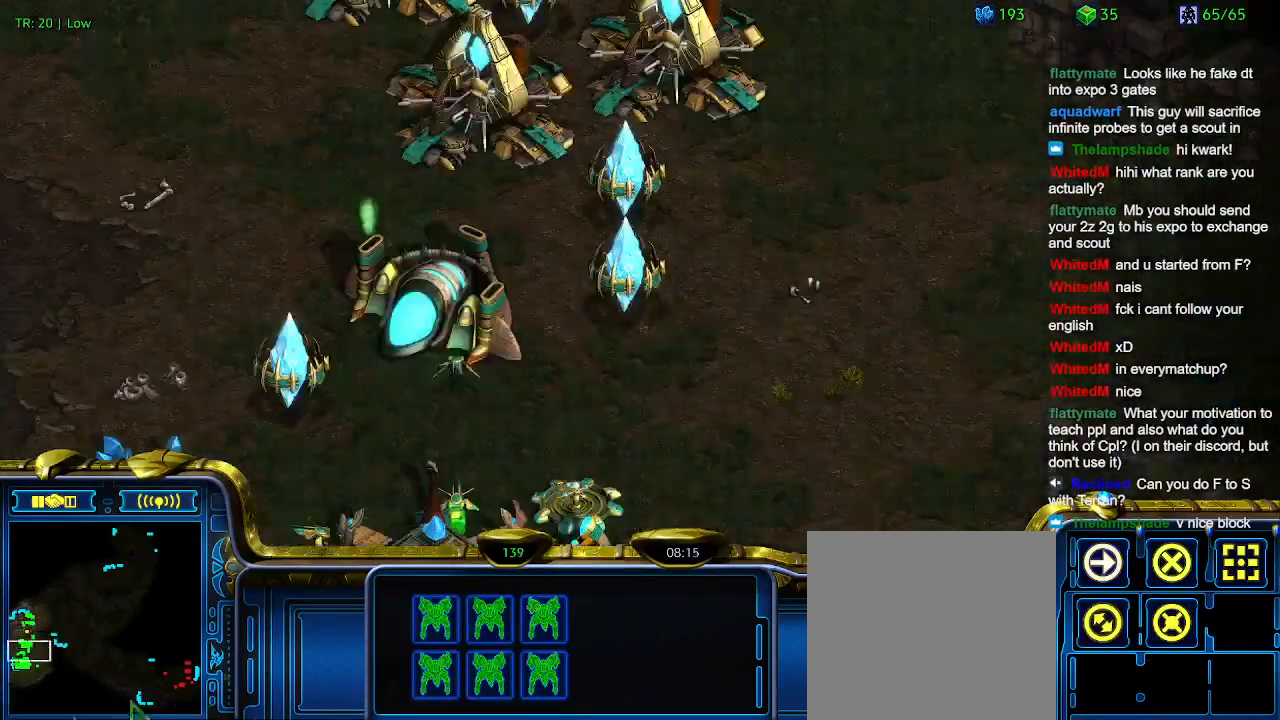
{"keys": [], "events": []}
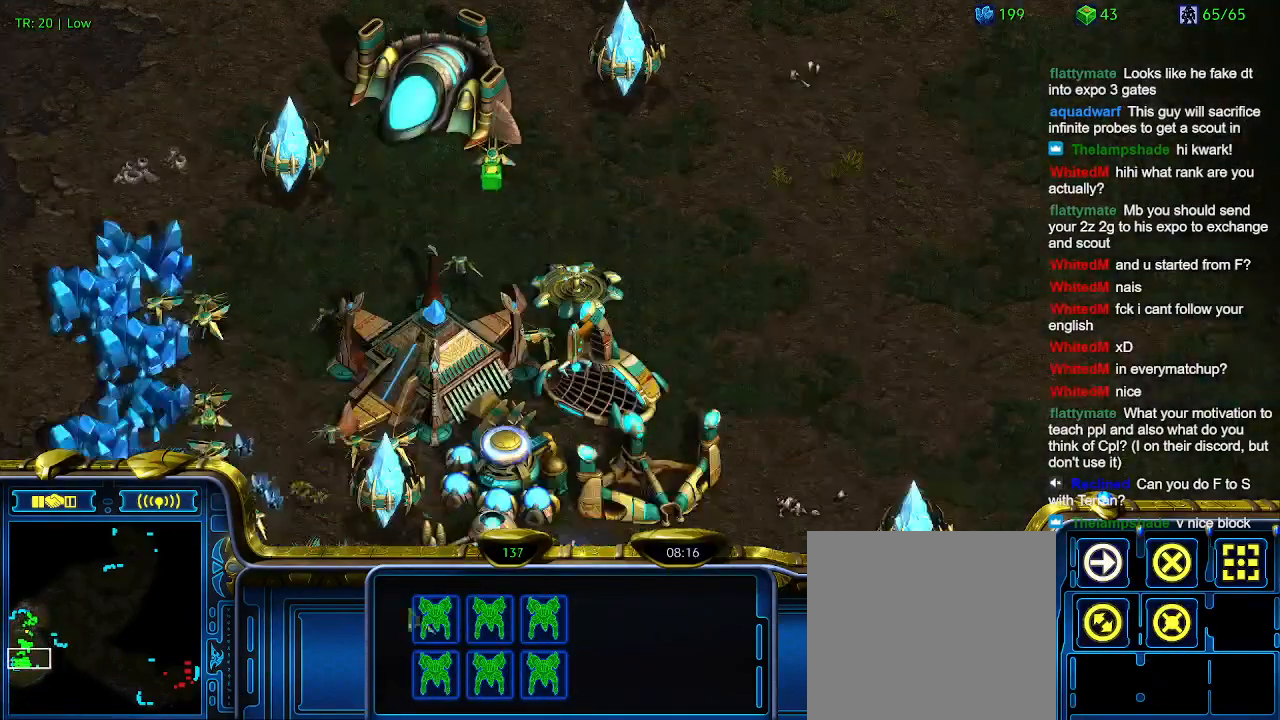
{"keys": [], "events": []}
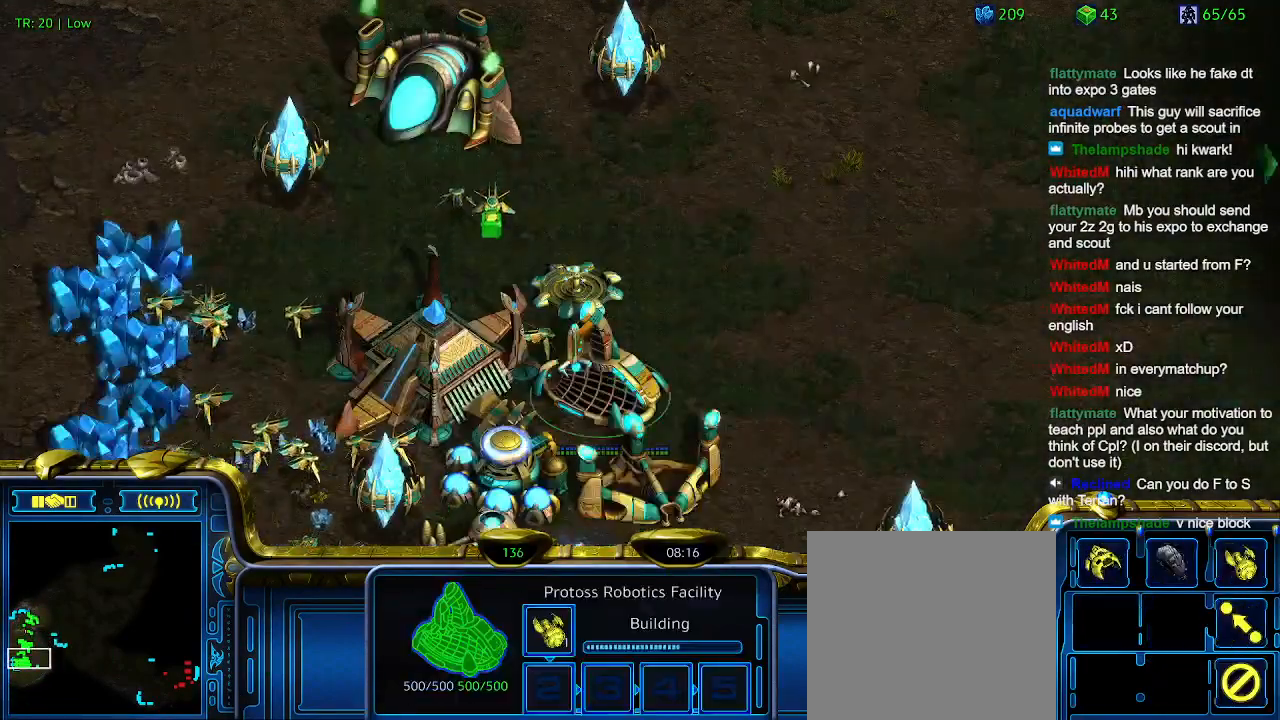
{"keys": [], "events": []}
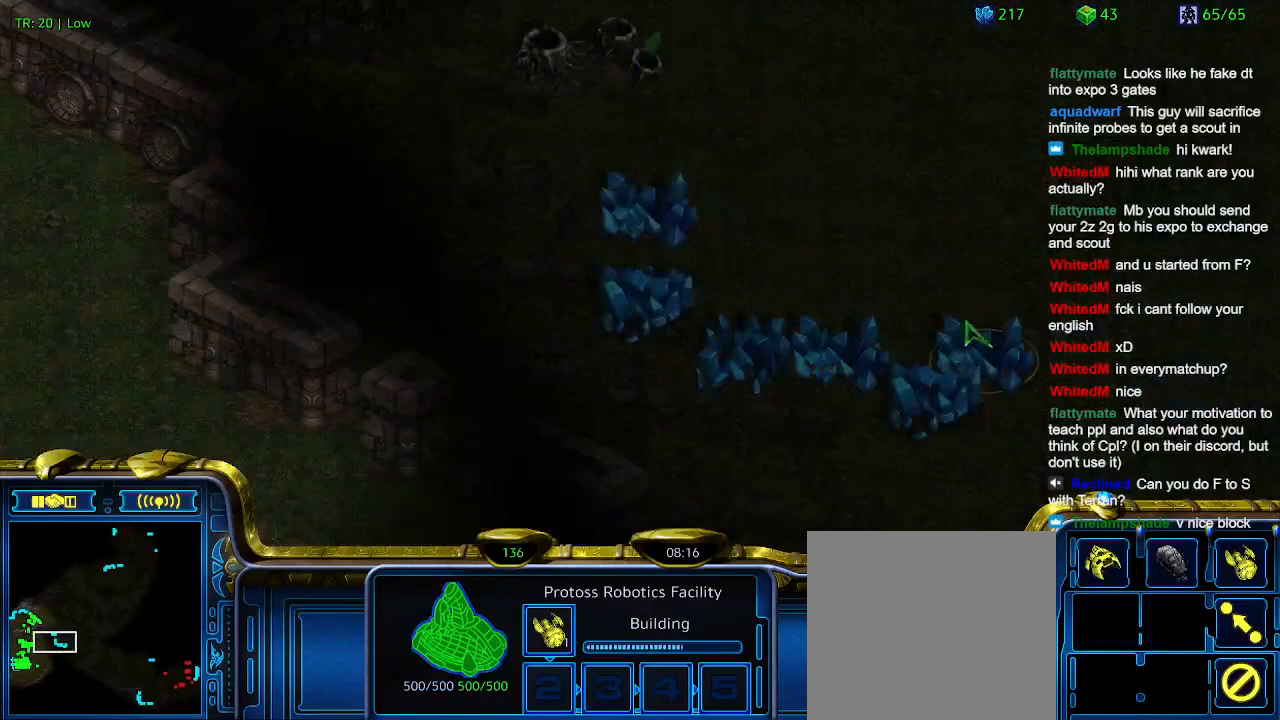
{"keys": [], "events": []}
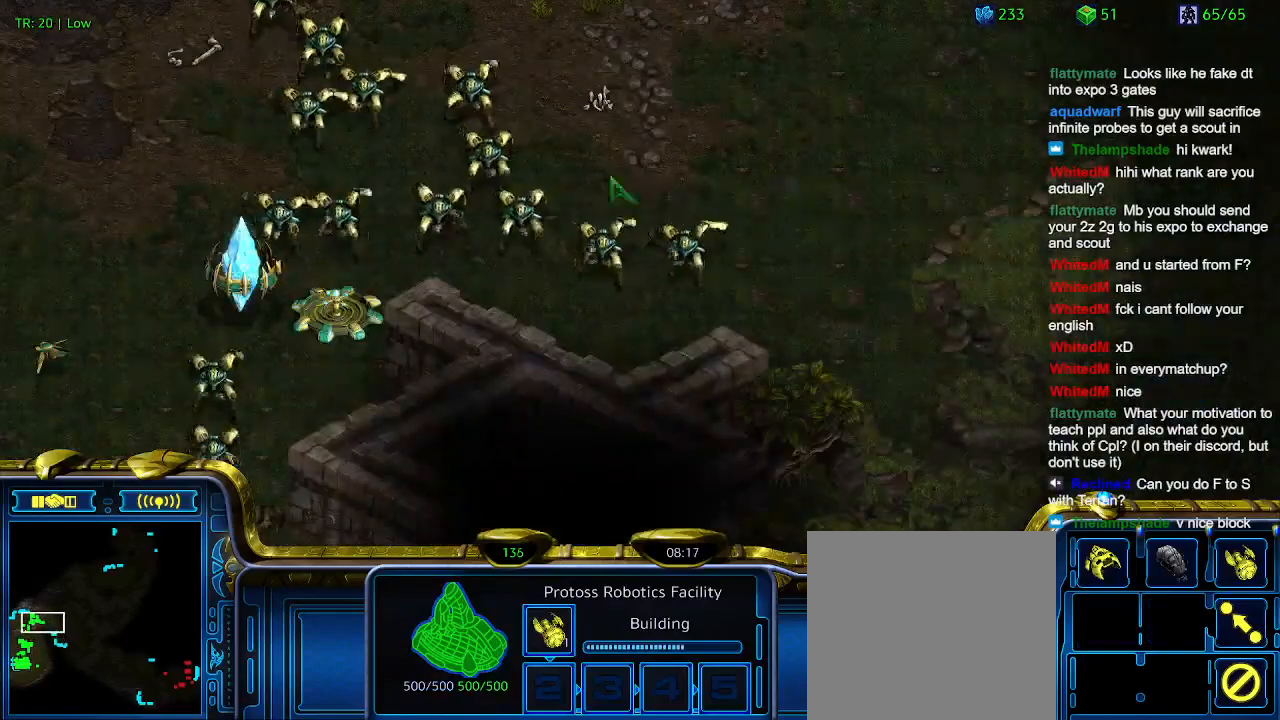
{"keys": [], "events": []}
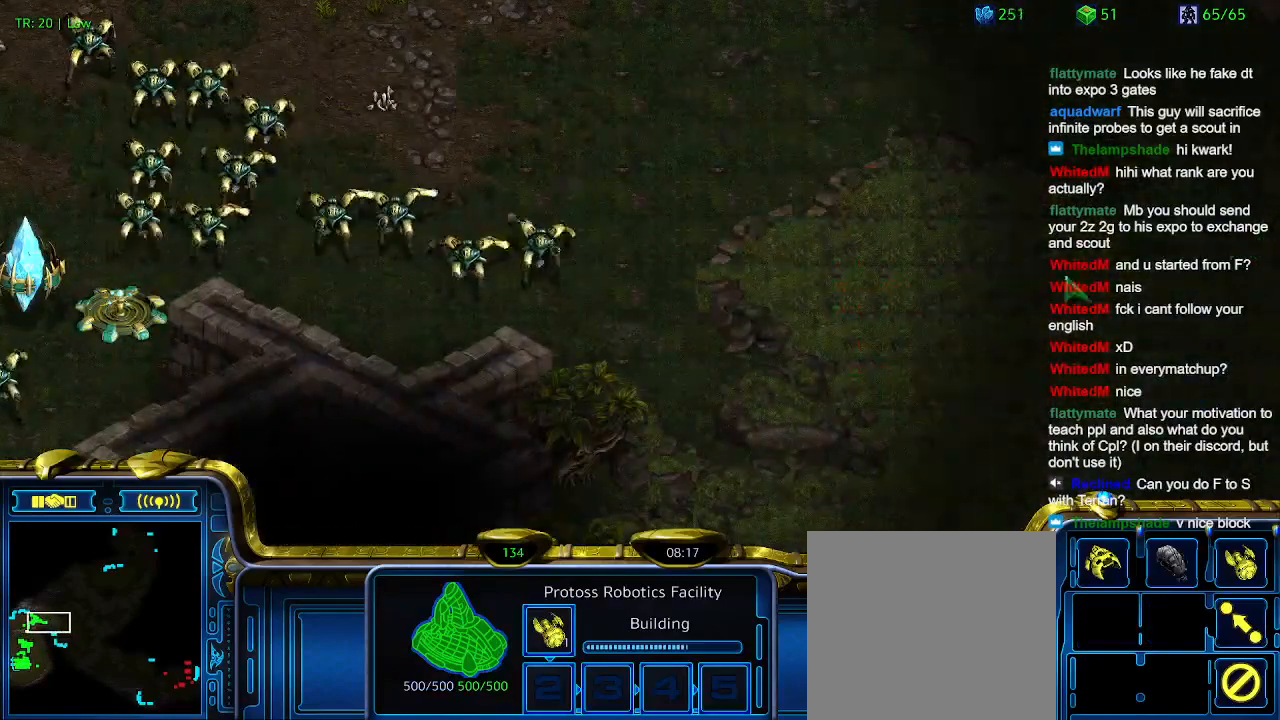
{"keys": [], "events": [[134, "1", "down"], [234, "1", "up"]]}
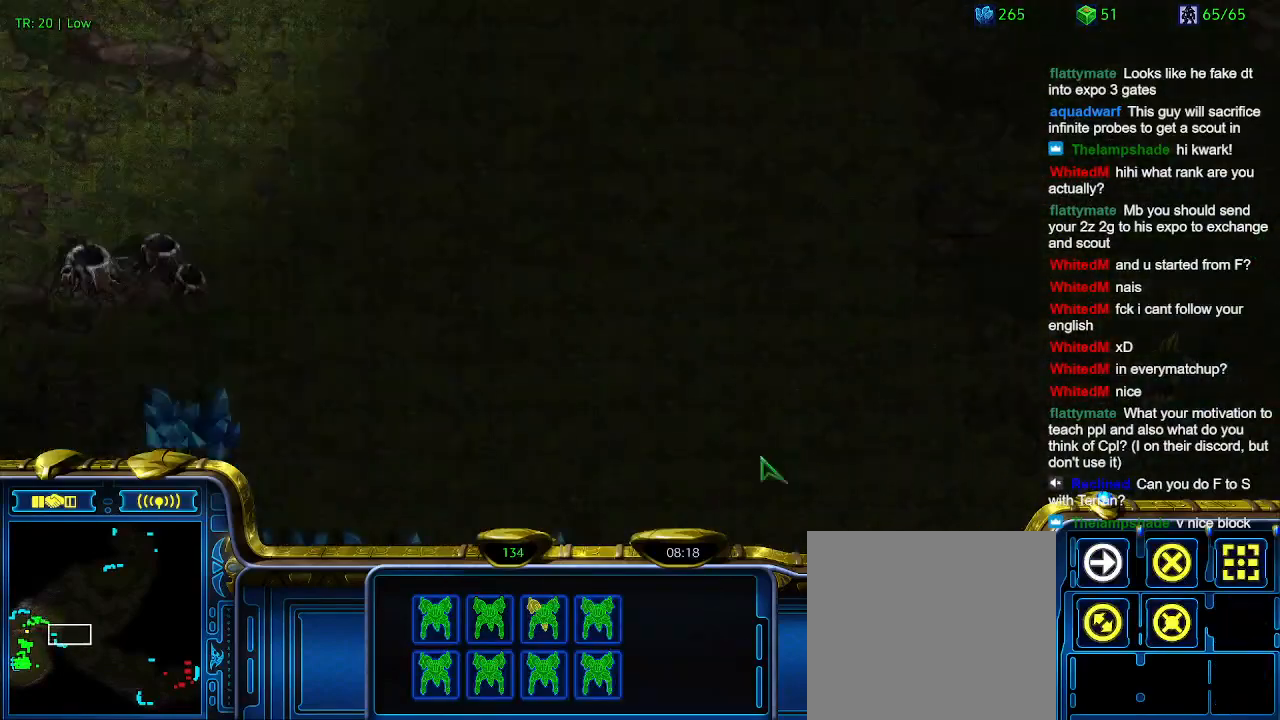
{"keys": [], "events": [[134, "2", "down"], [234, "2", "up"]]}
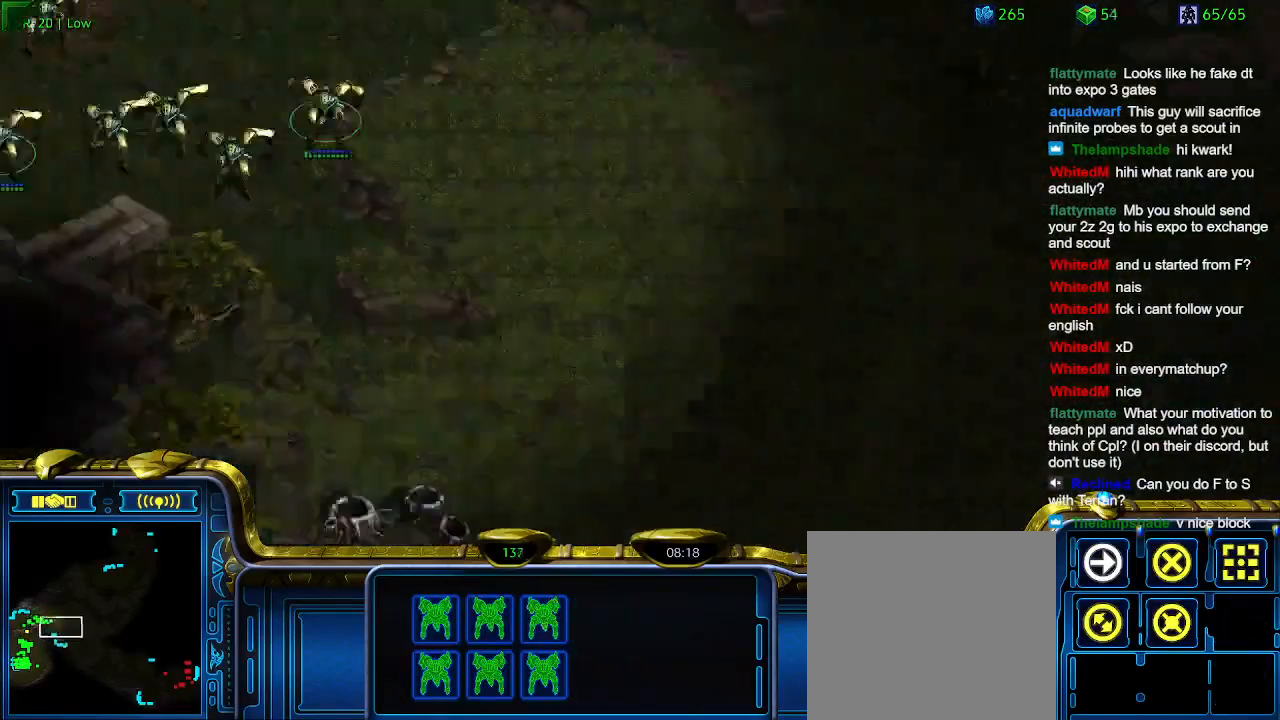
{"keys": [], "events": []}
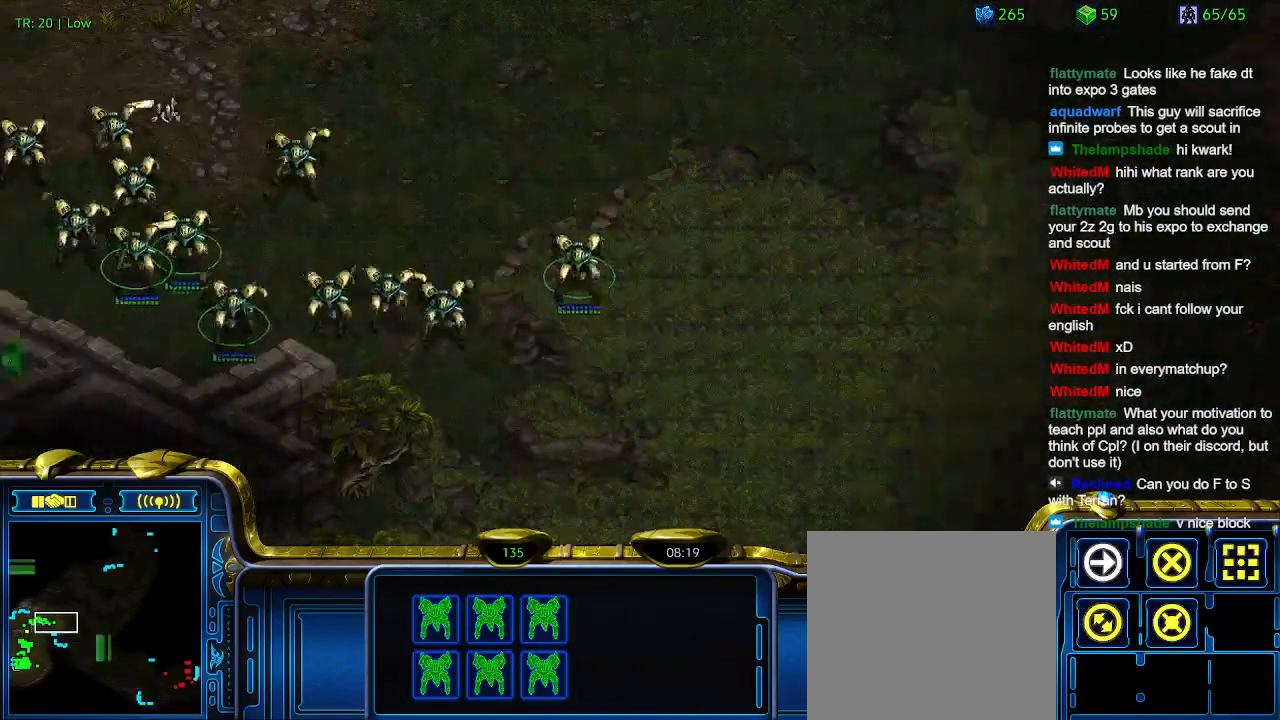
{"keys": [], "events": []}
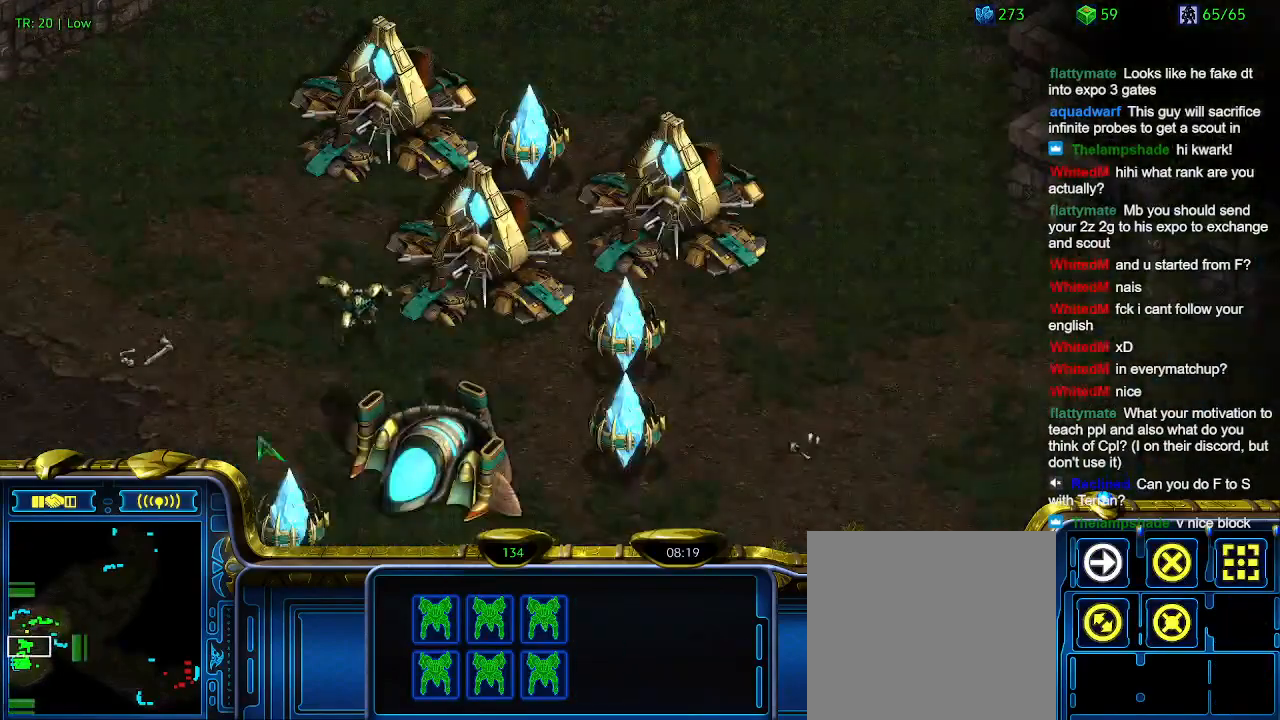
{"keys": [], "events": []}
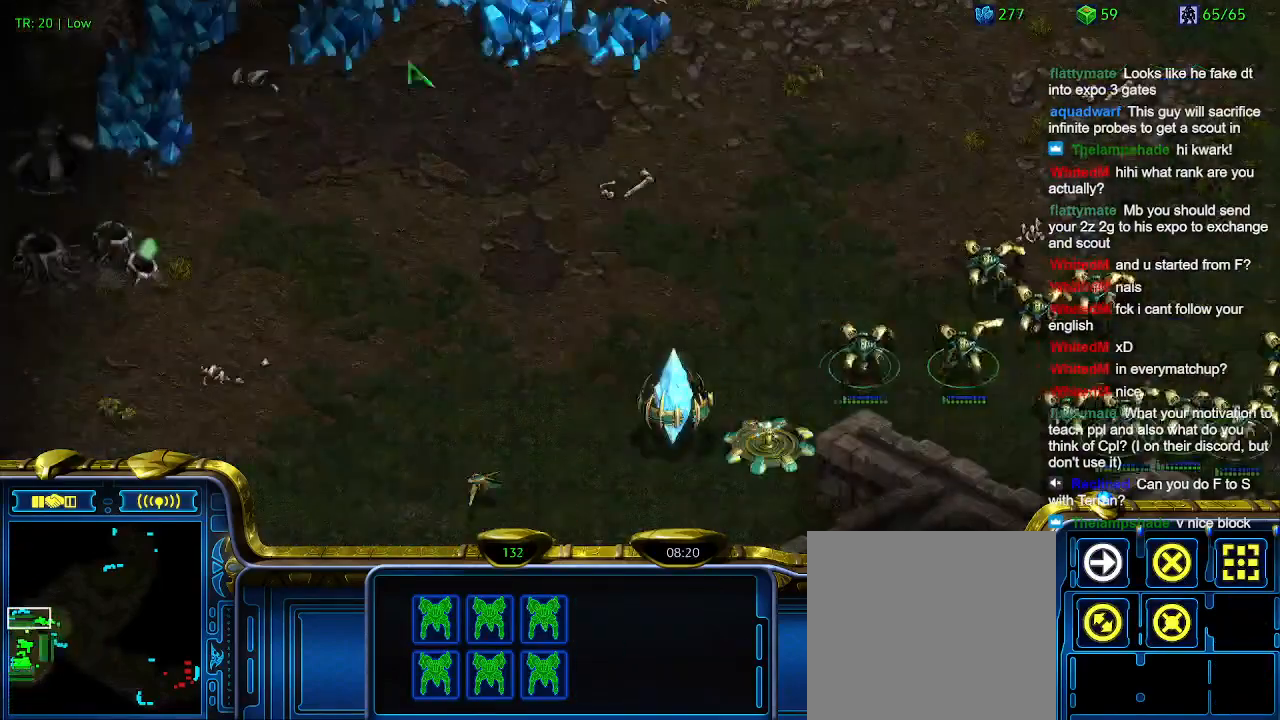
{"keys": [], "events": []}
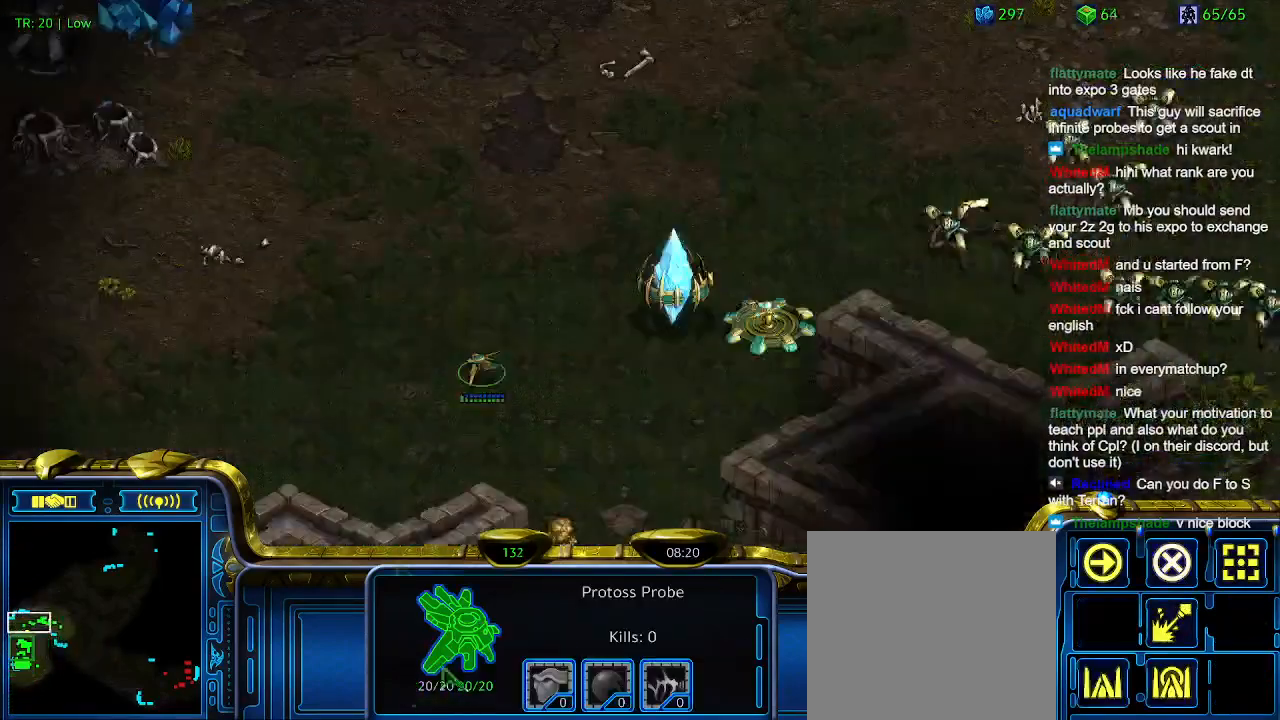
{"keys": [], "events": [[67, "q", "down"], [167, "q", "up"], [267, "q", "down"], [367, "q", "up"]]}
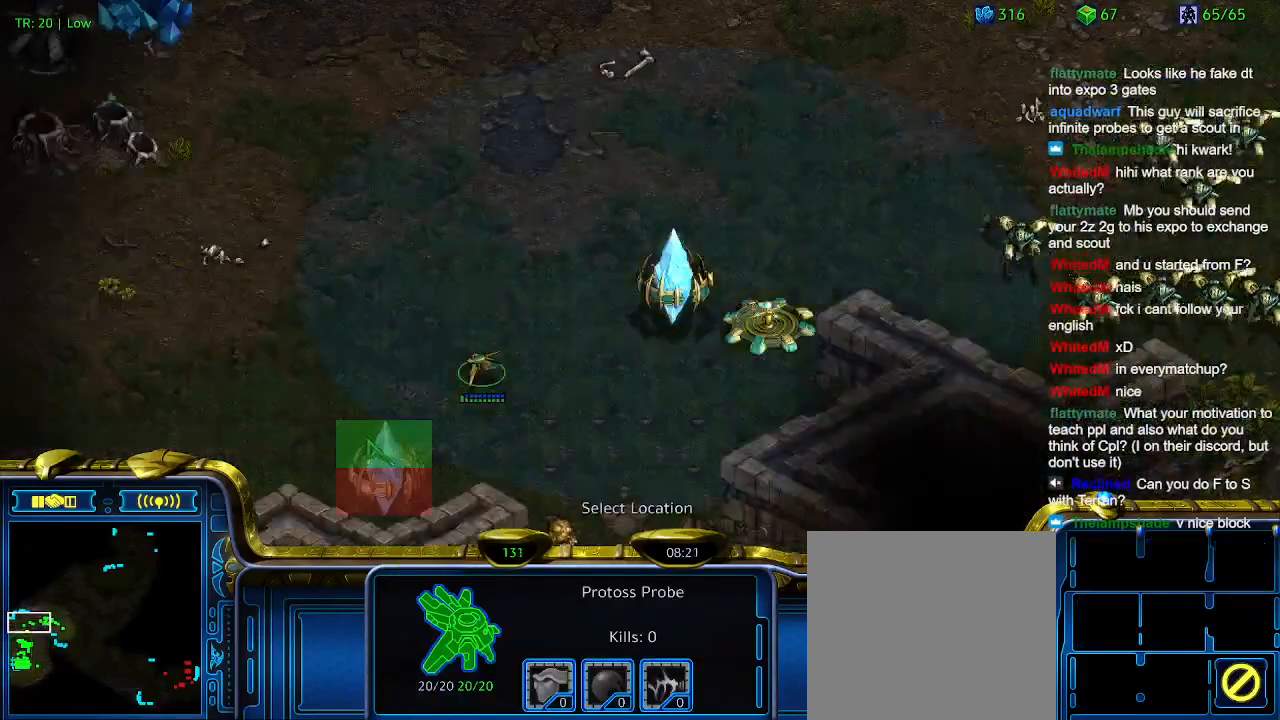
{"keys": [], "events": []}
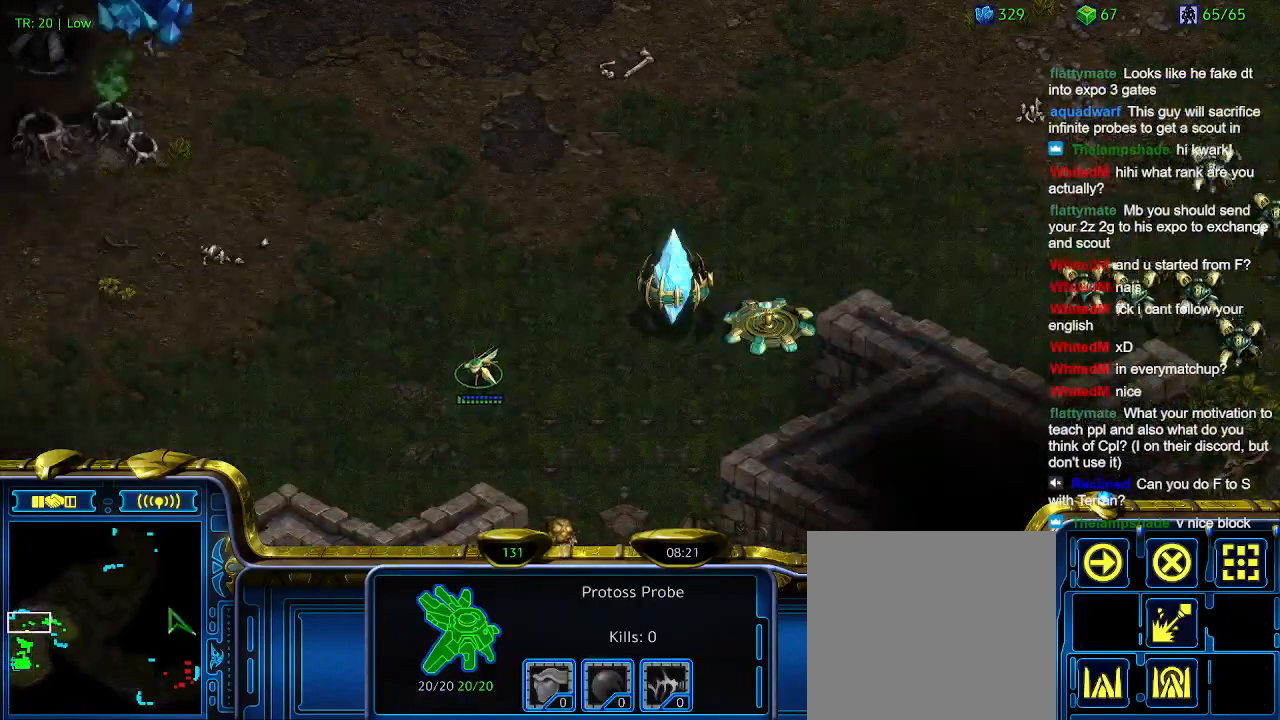
{"keys": [], "events": [[300, "1", "down"], [400, "1", "up"]]}